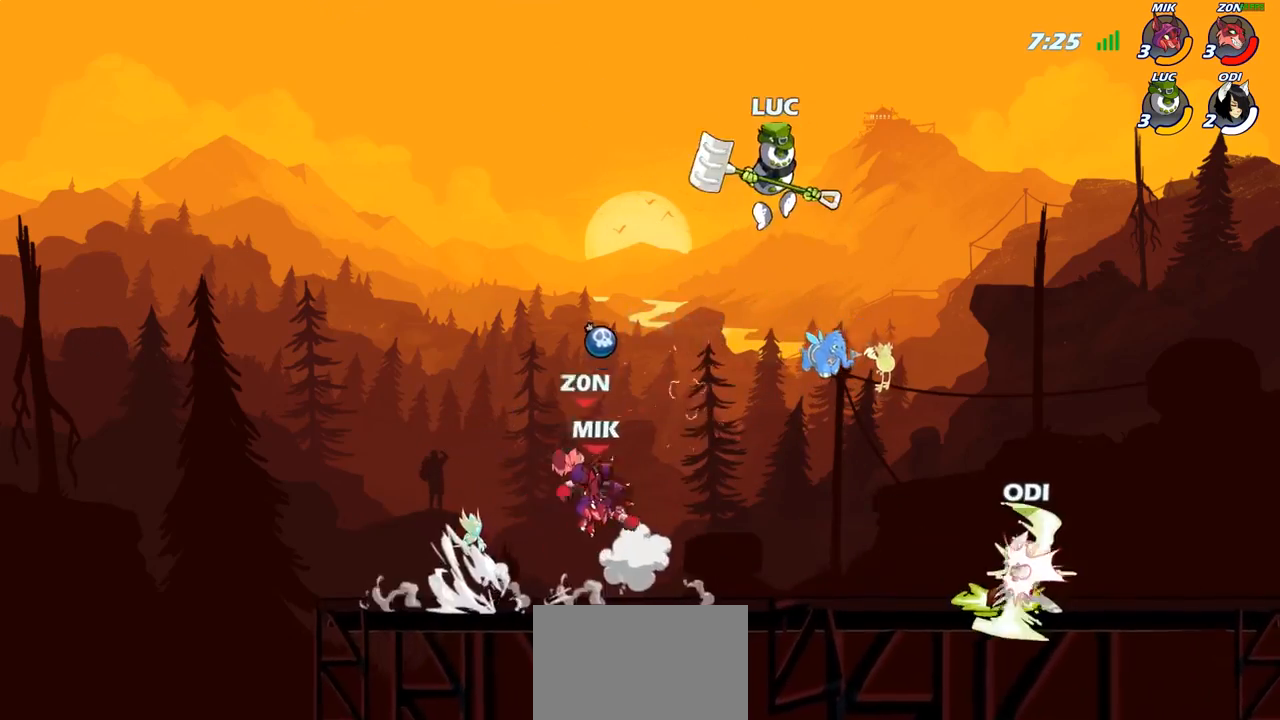
Gameplay with a controller (PlayStation layout); each line is a JSON object with the inputs held at the frame after it. "events" lists button and stick changes between this image and that frame as [ms after this image, input, new state], when the widget could be followed in between.
{"buttons": [], "left_stick": "left", "right_stick": "center", "events": [[17, "left_stick", "down-left"], [283, "SQUARE", "down"], [283, "left_stick", "left"], [367, "SQUARE", "up"]]}
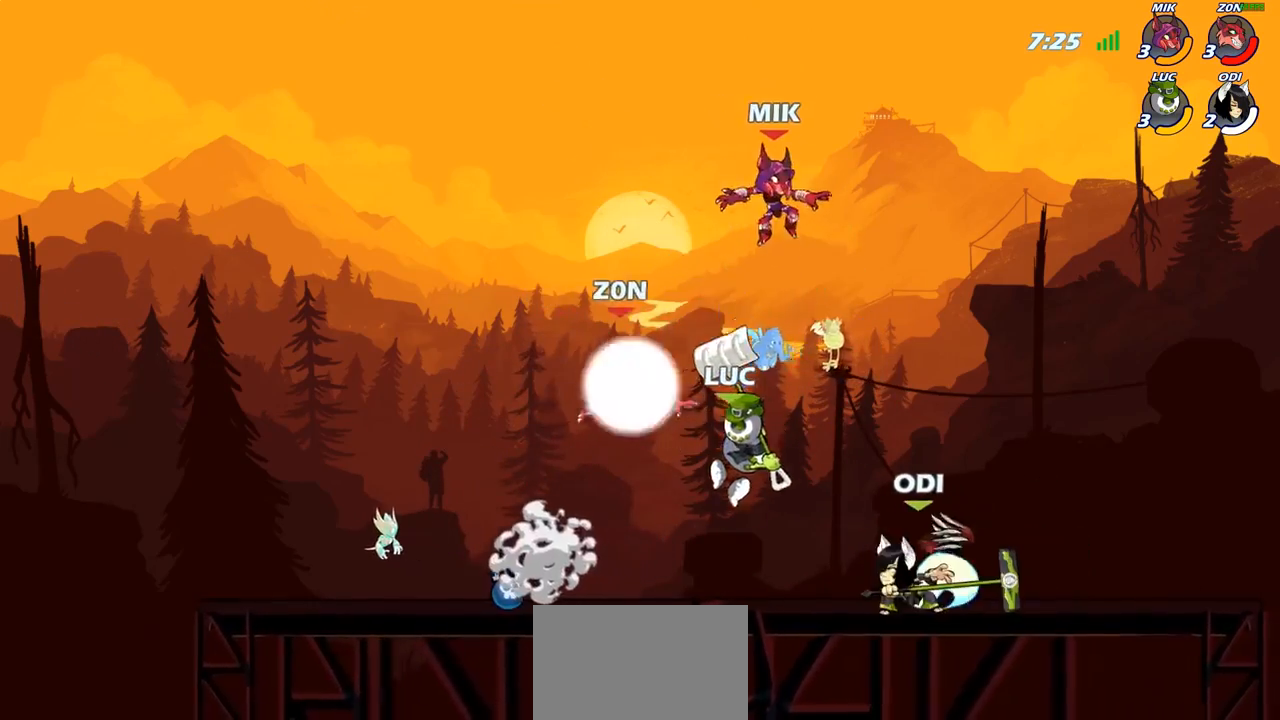
{"buttons": [], "left_stick": "up-right", "right_stick": "center", "events": [[433, "left_stick", "up-right"]]}
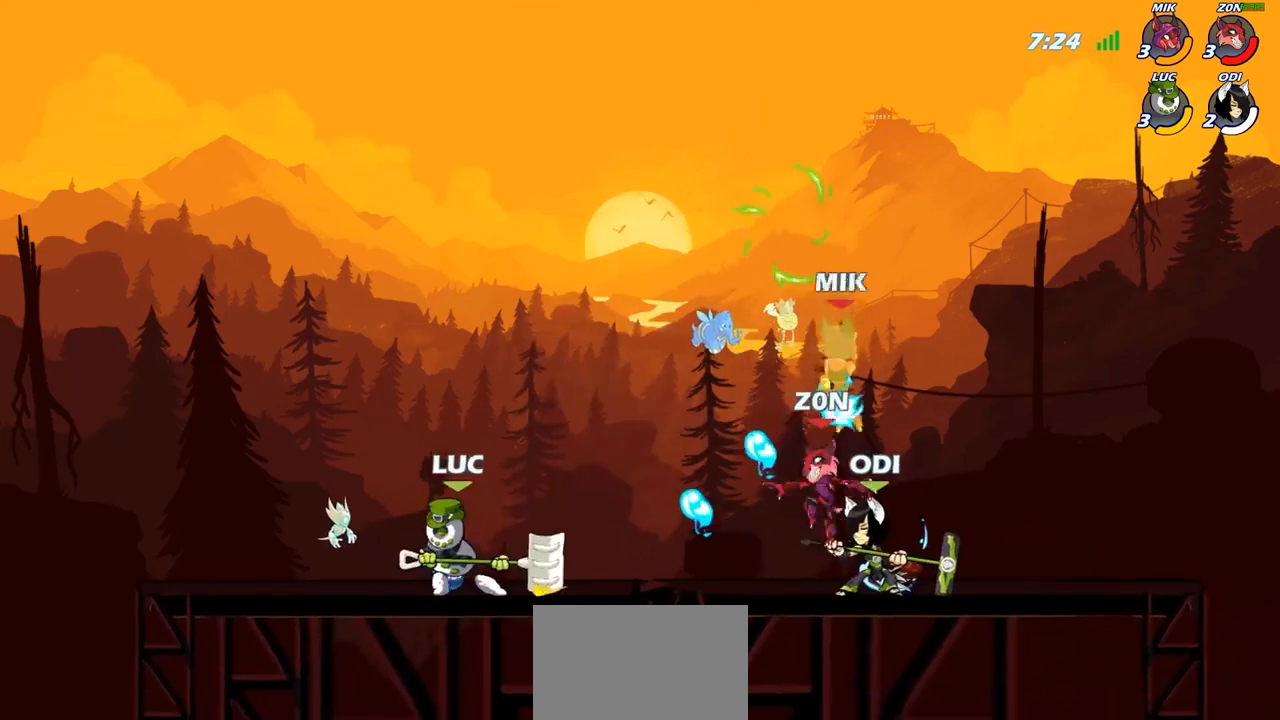
{"buttons": [], "left_stick": "down", "right_stick": "center", "events": [[33, "left_stick", "down-right"], [83, "R2", "down"], [150, "left_stick", "down"], [233, "CIRCLE", "down"], [250, "R2", "up"], [300, "CIRCLE", "up"]]}
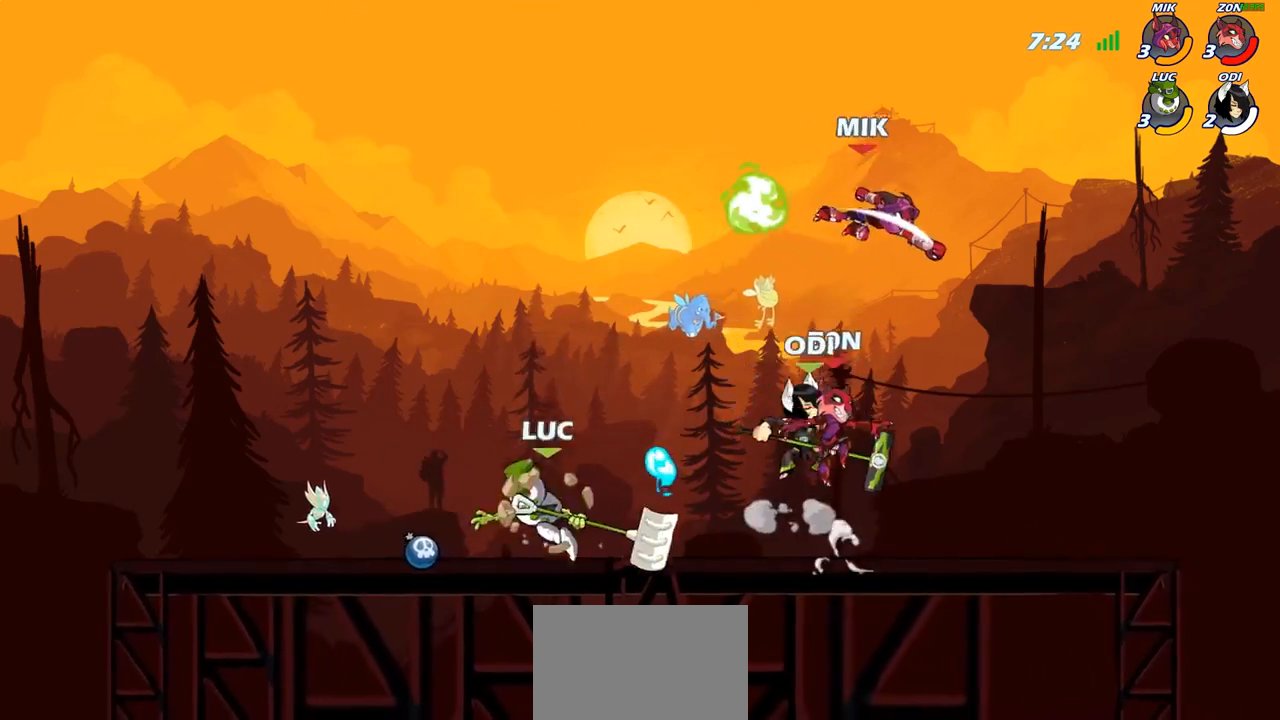
{"buttons": [], "left_stick": "center", "right_stick": "center", "events": [[117, "left_stick", "down-right"], [267, "left_stick", "center"]]}
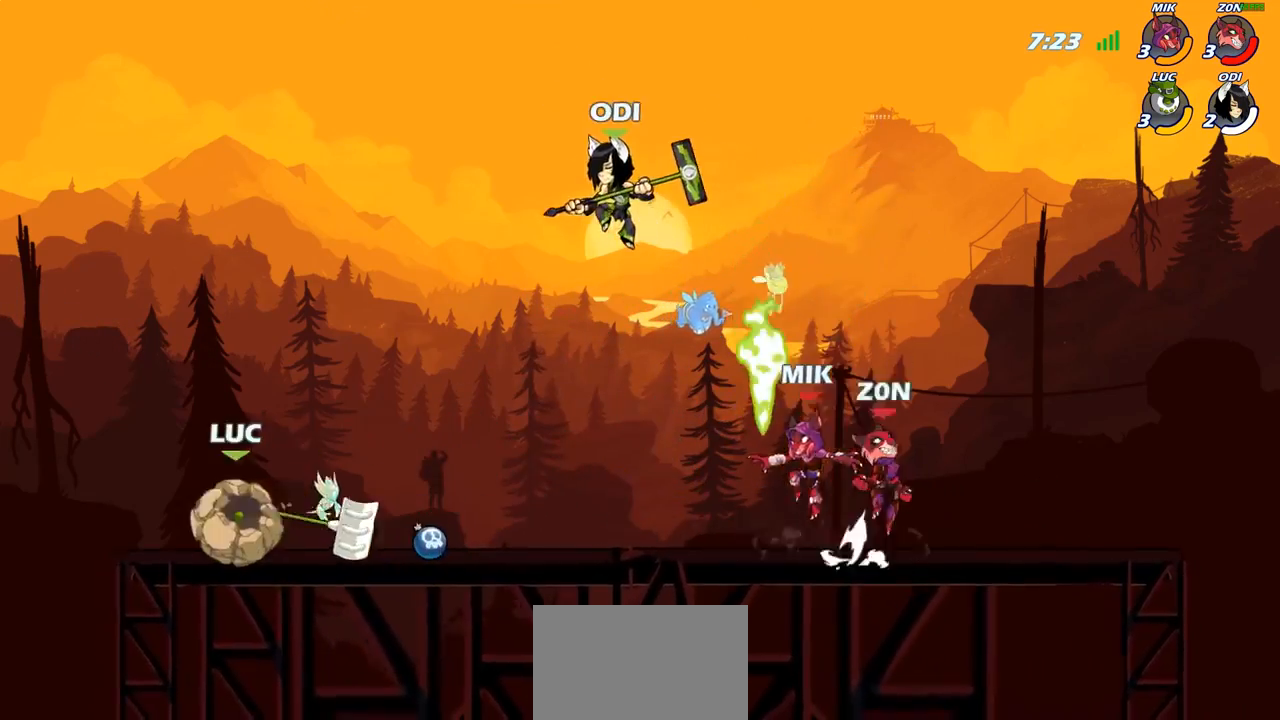
{"buttons": [], "left_stick": "center", "right_stick": "center", "events": []}
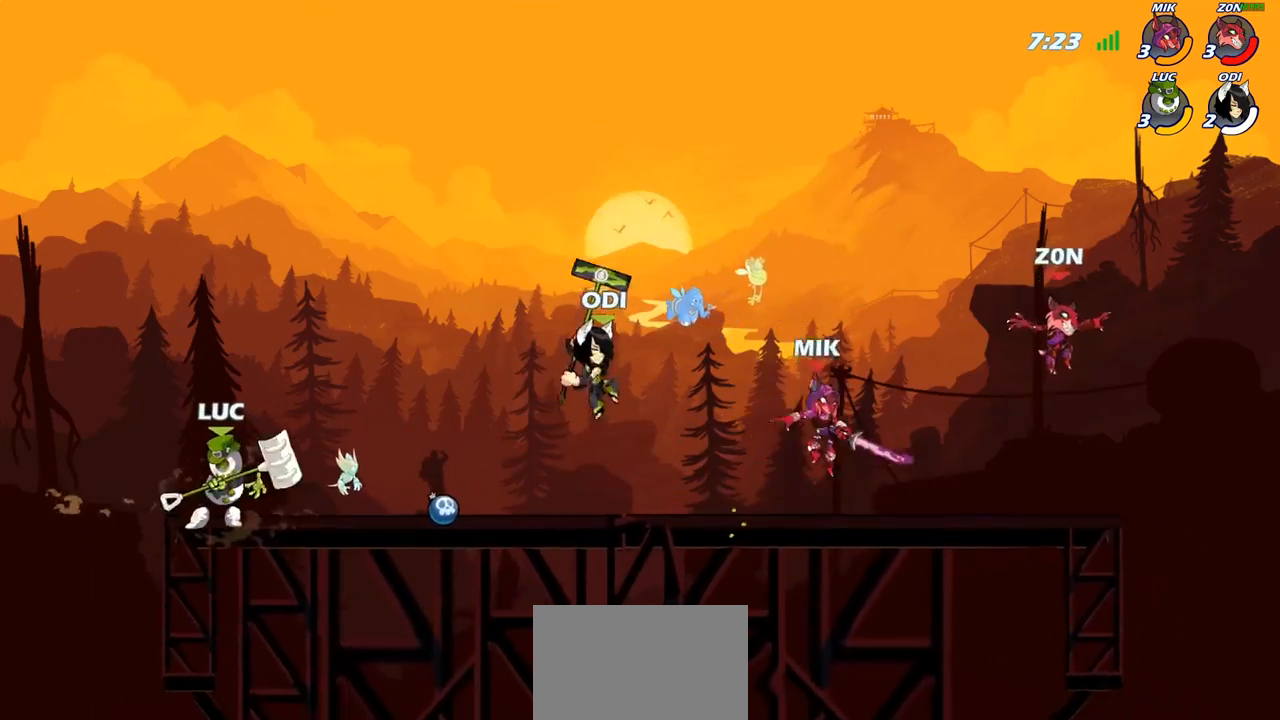
{"buttons": ["CROSS"], "left_stick": "right", "right_stick": "center", "events": [[33, "left_stick", "right"], [383, "CROSS", "down"]]}
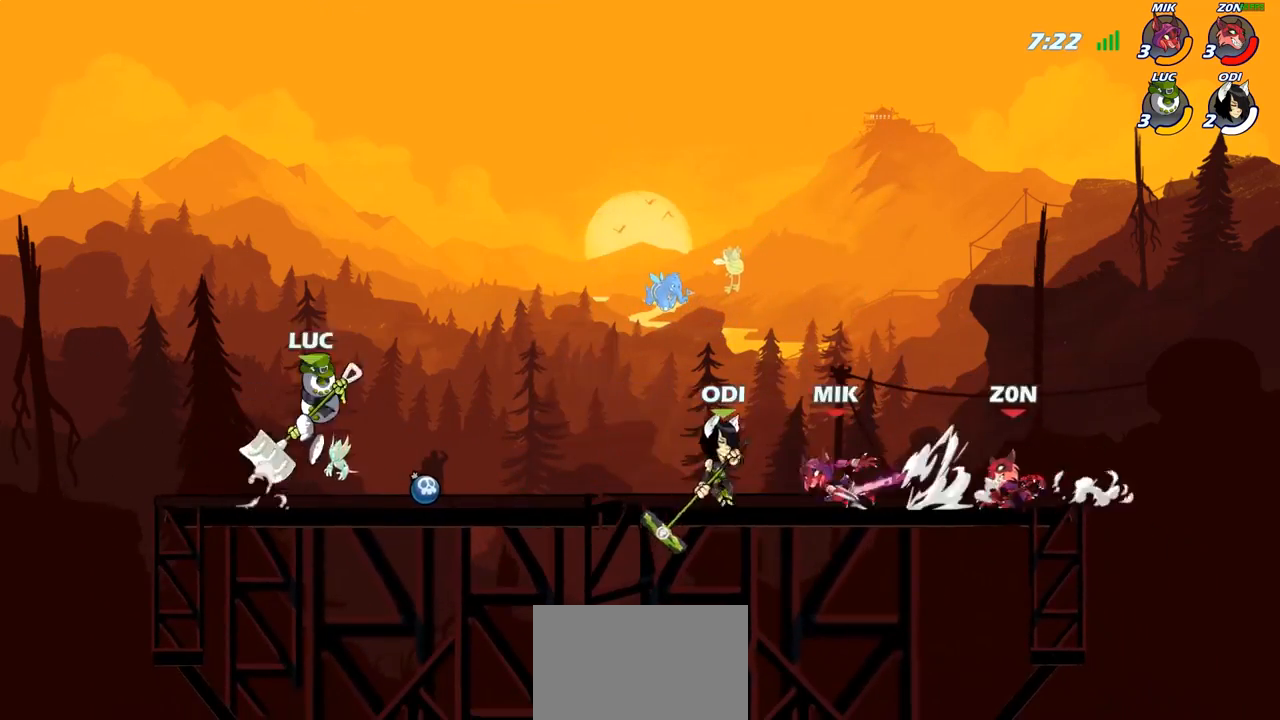
{"buttons": ["CIRCLE"], "left_stick": "down", "right_stick": "center", "events": [[50, "CROSS", "up"], [167, "left_stick", "down"], [317, "left_stick", "center"], [367, "R2", "down"], [450, "left_stick", "down"], [483, "CIRCLE", "down"], [483, "R2", "up"]]}
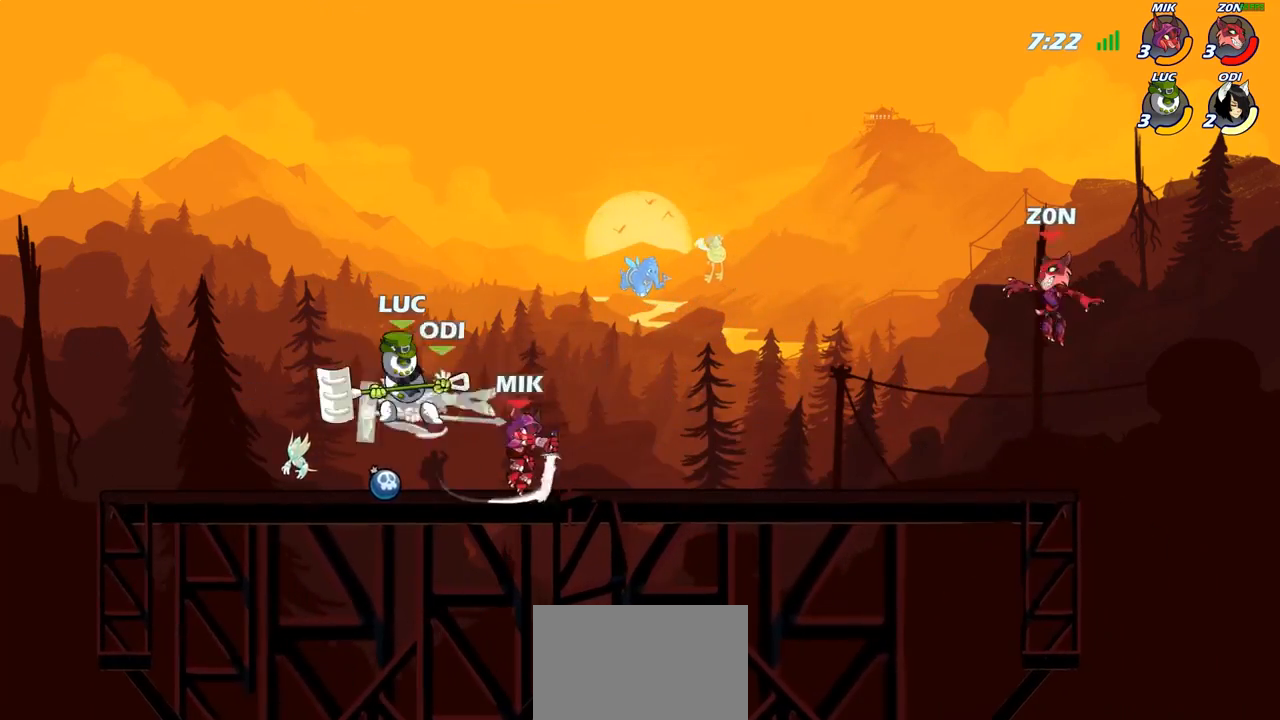
{"buttons": ["CIRCLE"], "left_stick": "right", "right_stick": "center", "events": [[83, "CIRCLE", "up"], [133, "left_stick", "center"], [367, "left_stick", "right"], [467, "CIRCLE", "down"]]}
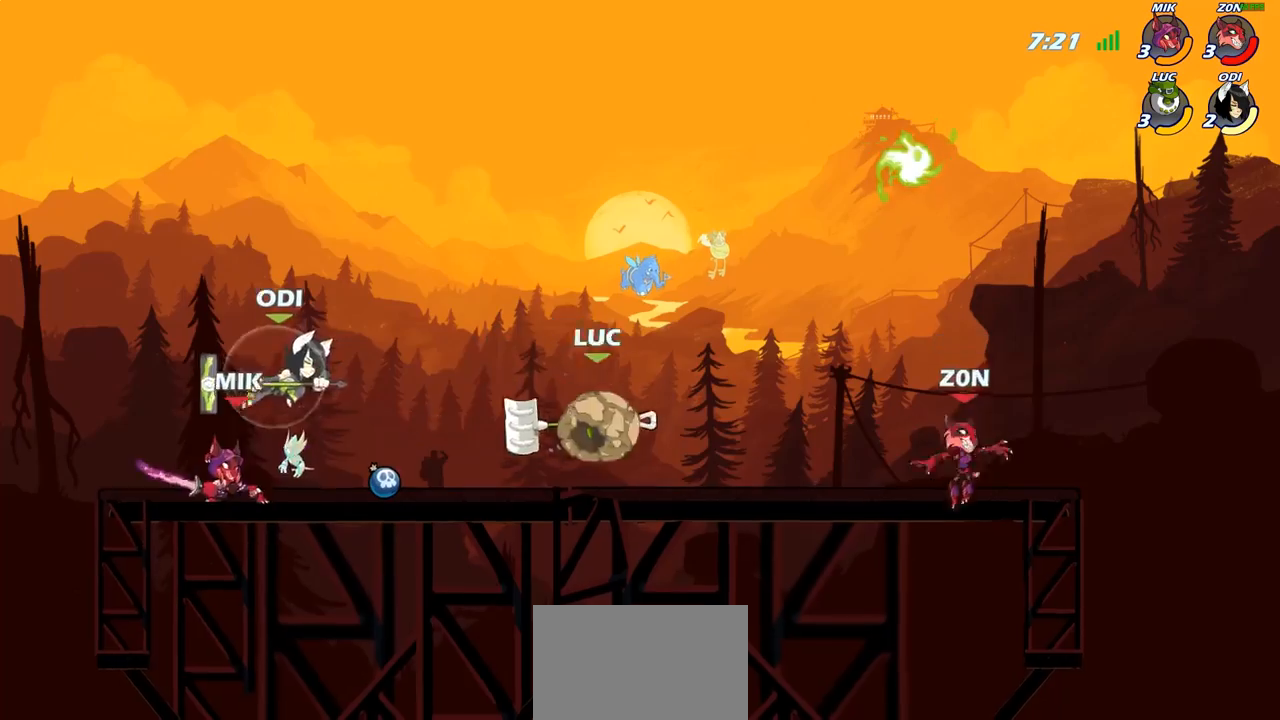
{"buttons": [], "left_stick": "center", "right_stick": "center", "events": [[83, "CIRCLE", "up"], [483, "left_stick", "center"]]}
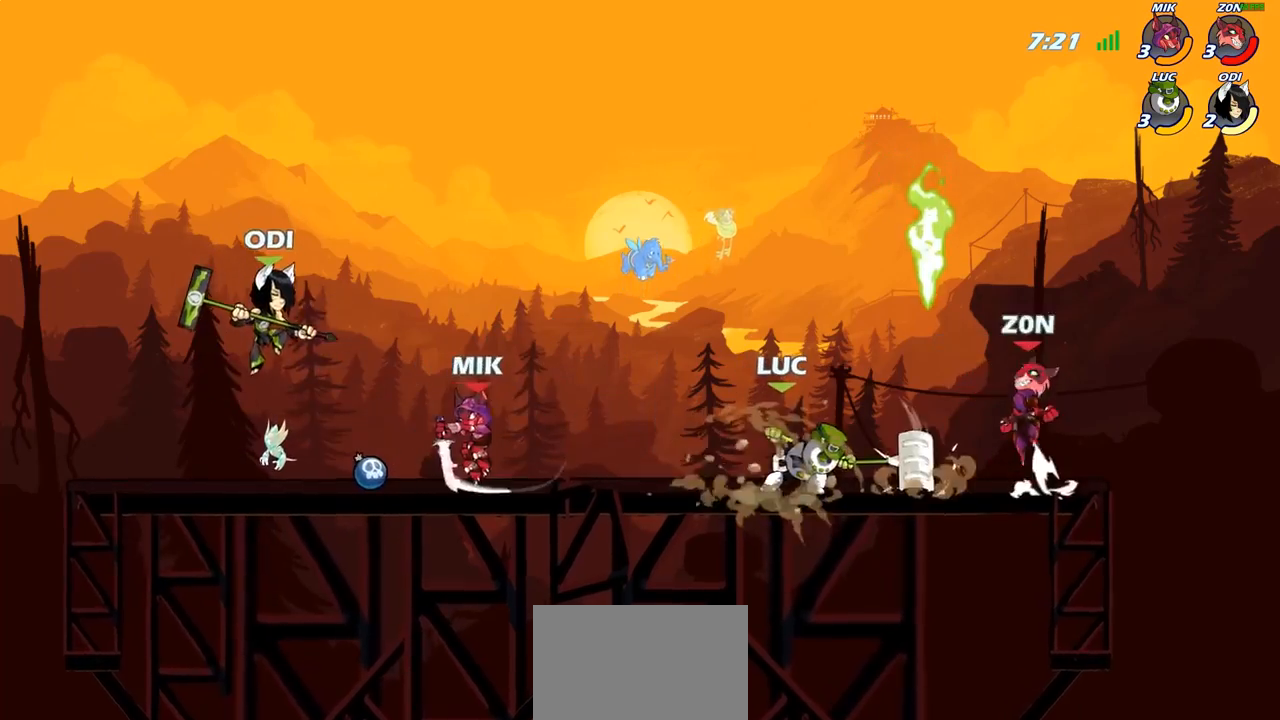
{"buttons": ["CROSS"], "left_stick": "up-left", "right_stick": "center", "events": [[383, "CROSS", "down"], [400, "left_stick", "up-left"]]}
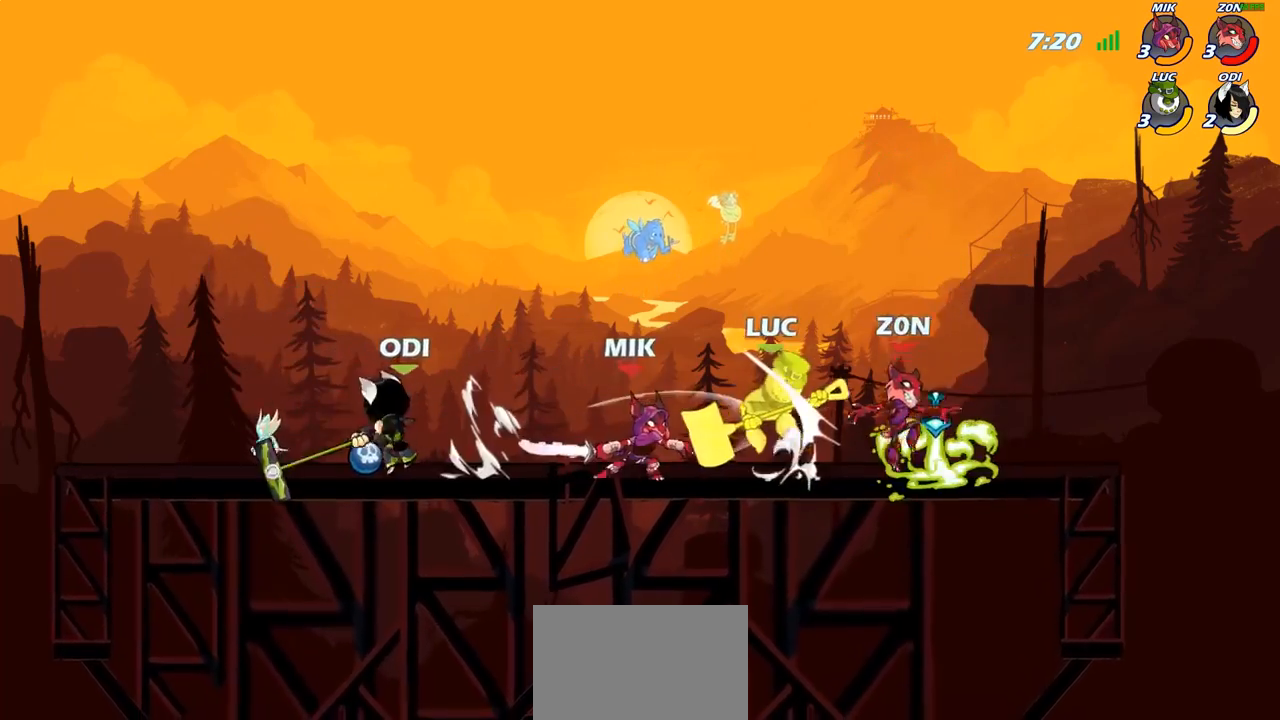
{"buttons": [], "left_stick": "right", "right_stick": "center", "events": [[50, "CROSS", "up"], [167, "left_stick", "down"], [300, "left_stick", "right"]]}
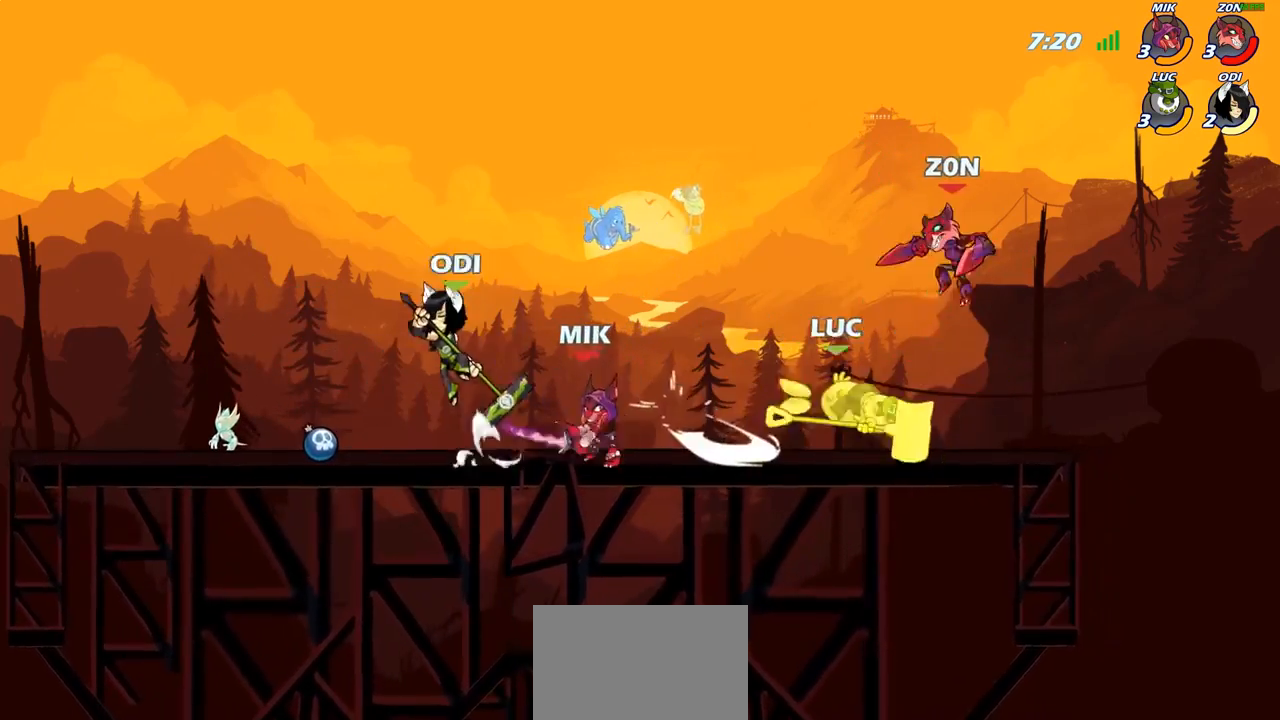
{"buttons": [], "left_stick": "down-left", "right_stick": "center", "events": [[250, "CROSS", "down"], [333, "left_stick", "up-left"], [383, "CROSS", "up"], [467, "left_stick", "down-left"]]}
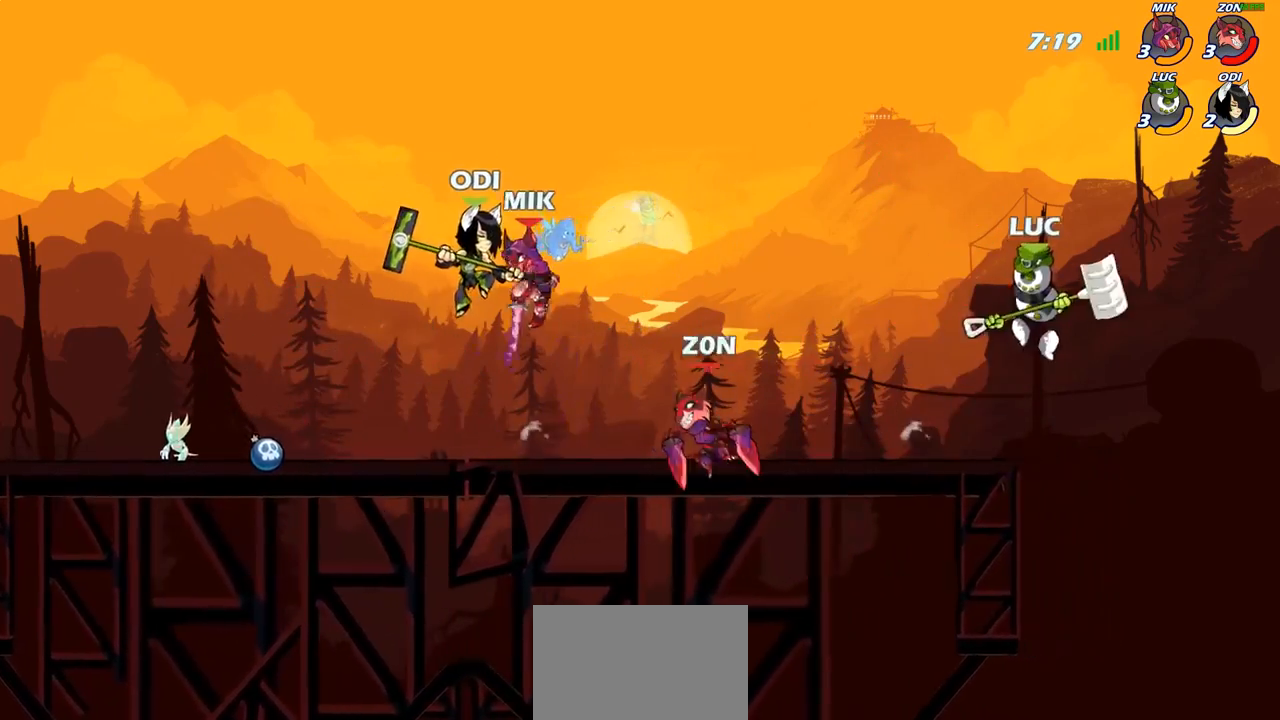
{"buttons": [], "left_stick": "center", "right_stick": "center", "events": [[133, "left_stick", "left"], [267, "CROSS", "down"], [317, "left_stick", "center"], [417, "CROSS", "up"]]}
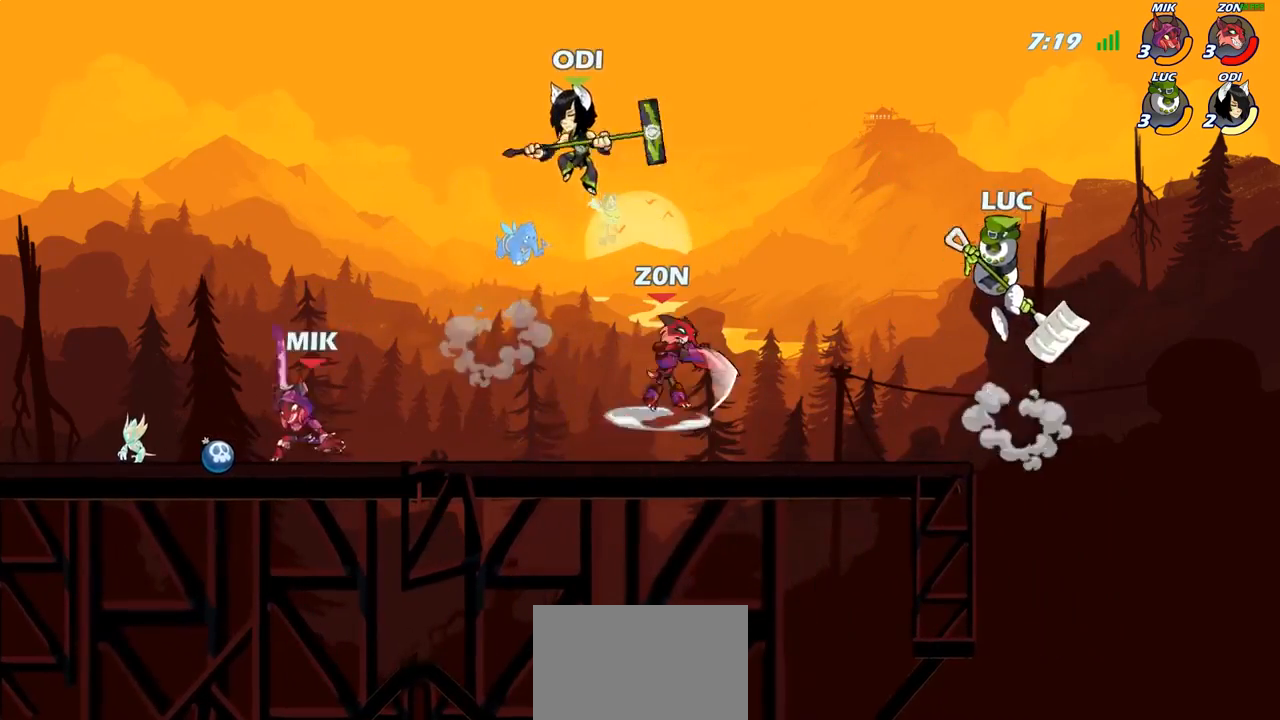
{"buttons": ["SQUARE"], "left_stick": "left", "right_stick": "center", "events": [[317, "left_stick", "down-left"], [417, "left_stick", "left"], [467, "SQUARE", "down"]]}
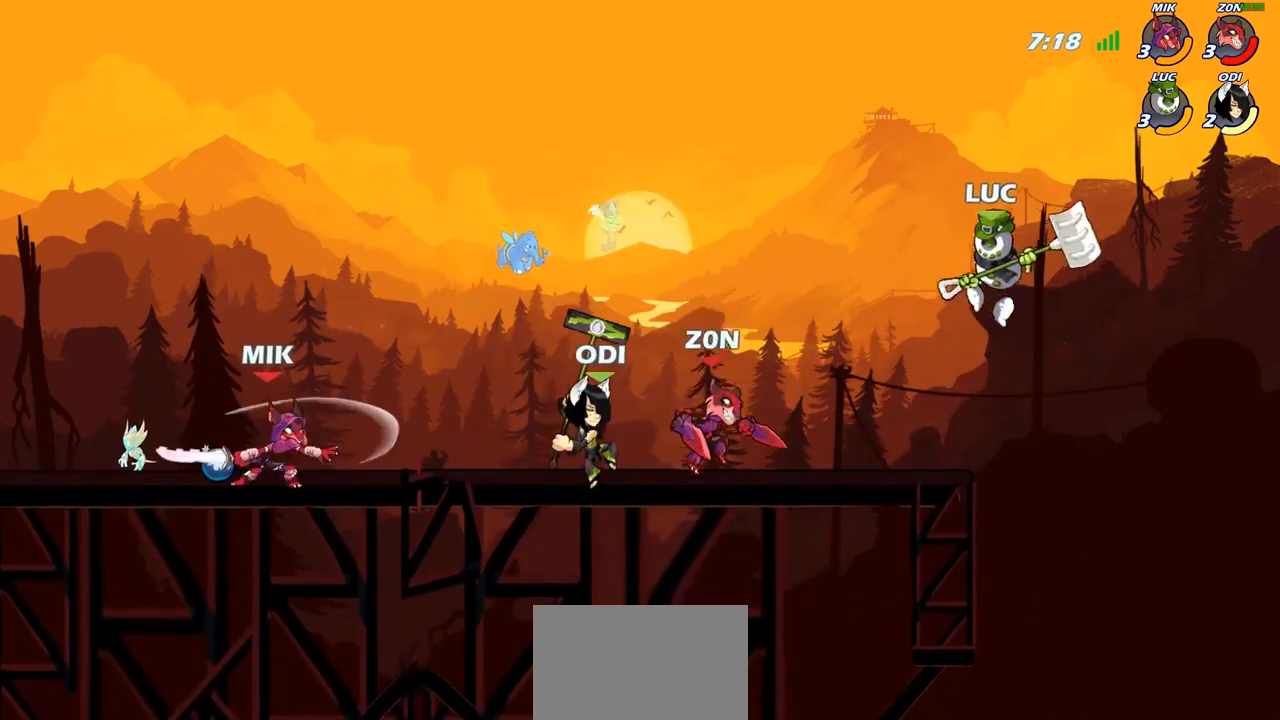
{"buttons": [], "left_stick": "left", "right_stick": "center", "events": [[50, "SQUARE", "up"], [217, "left_stick", "center"], [400, "left_stick", "left"]]}
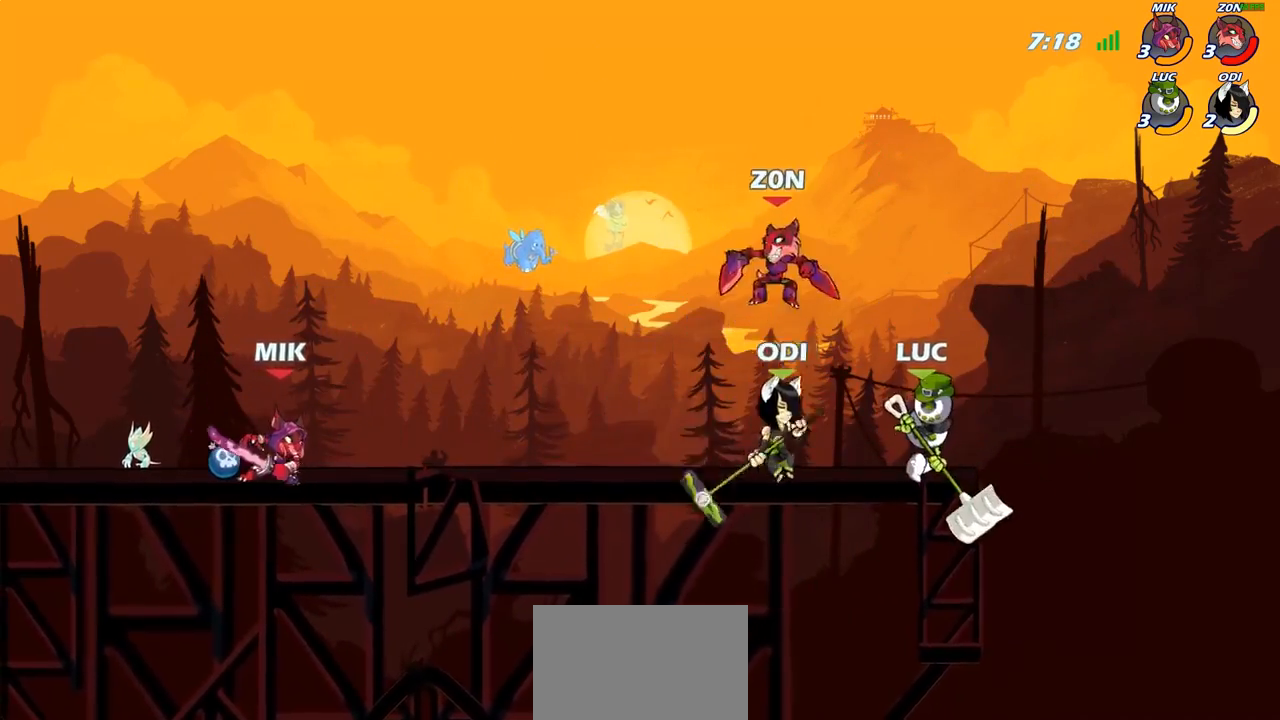
{"buttons": ["SQUARE"], "left_stick": "up-left", "right_stick": "center", "events": [[133, "R2", "down"], [367, "R2", "up"], [383, "left_stick", "up-right"], [467, "left_stick", "up-left"], [483, "SQUARE", "down"]]}
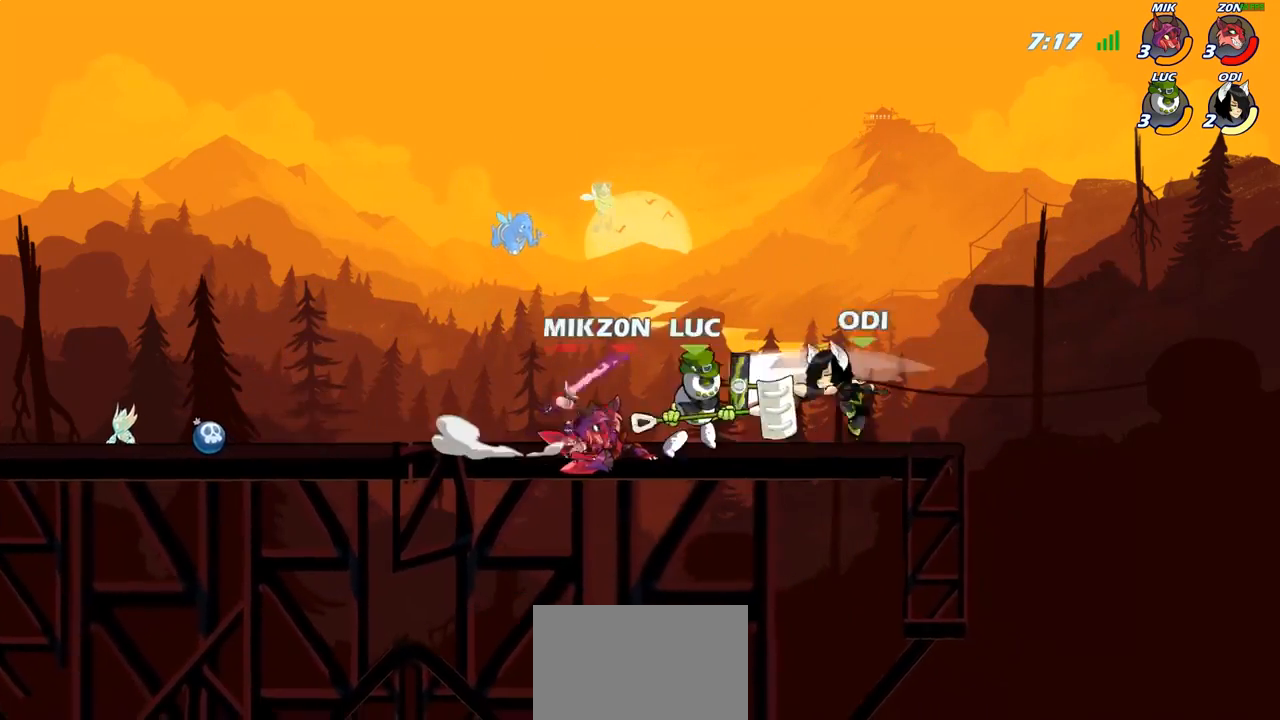
{"buttons": [], "left_stick": "left", "right_stick": "center", "events": [[17, "left_stick", "center"], [50, "SQUARE", "up"], [433, "left_stick", "left"]]}
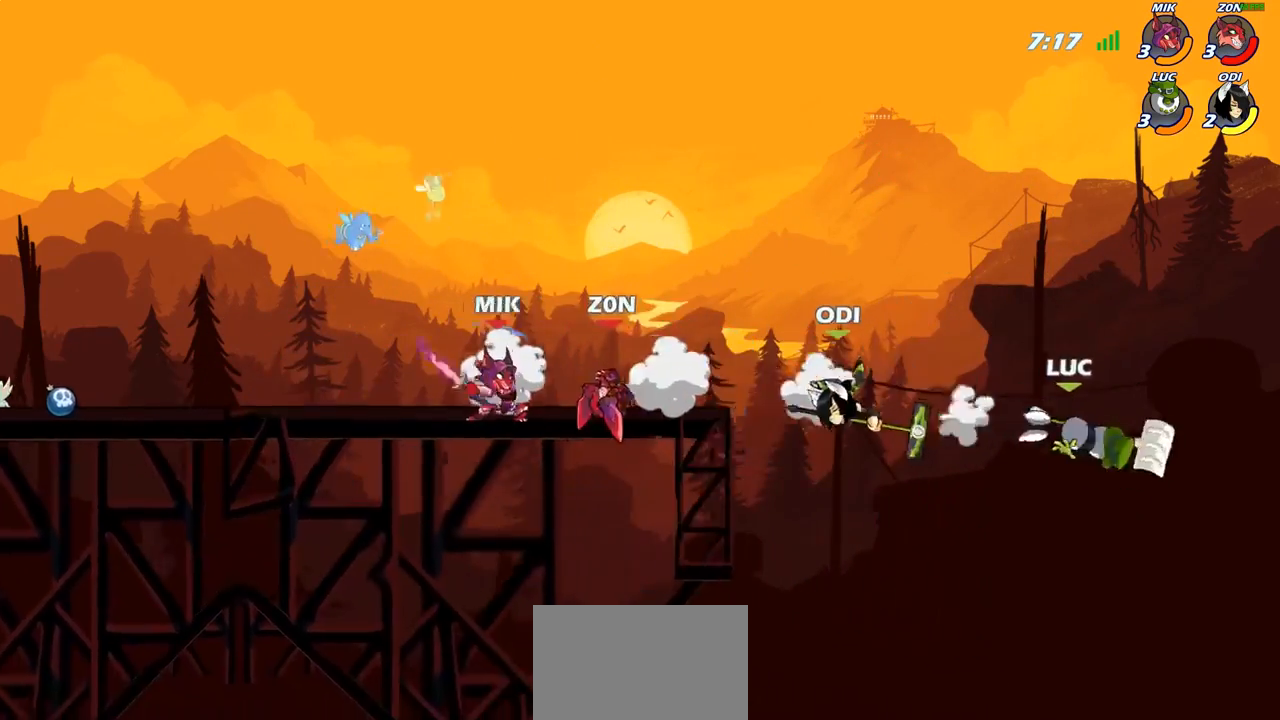
{"buttons": [], "left_stick": "left", "right_stick": "center", "events": []}
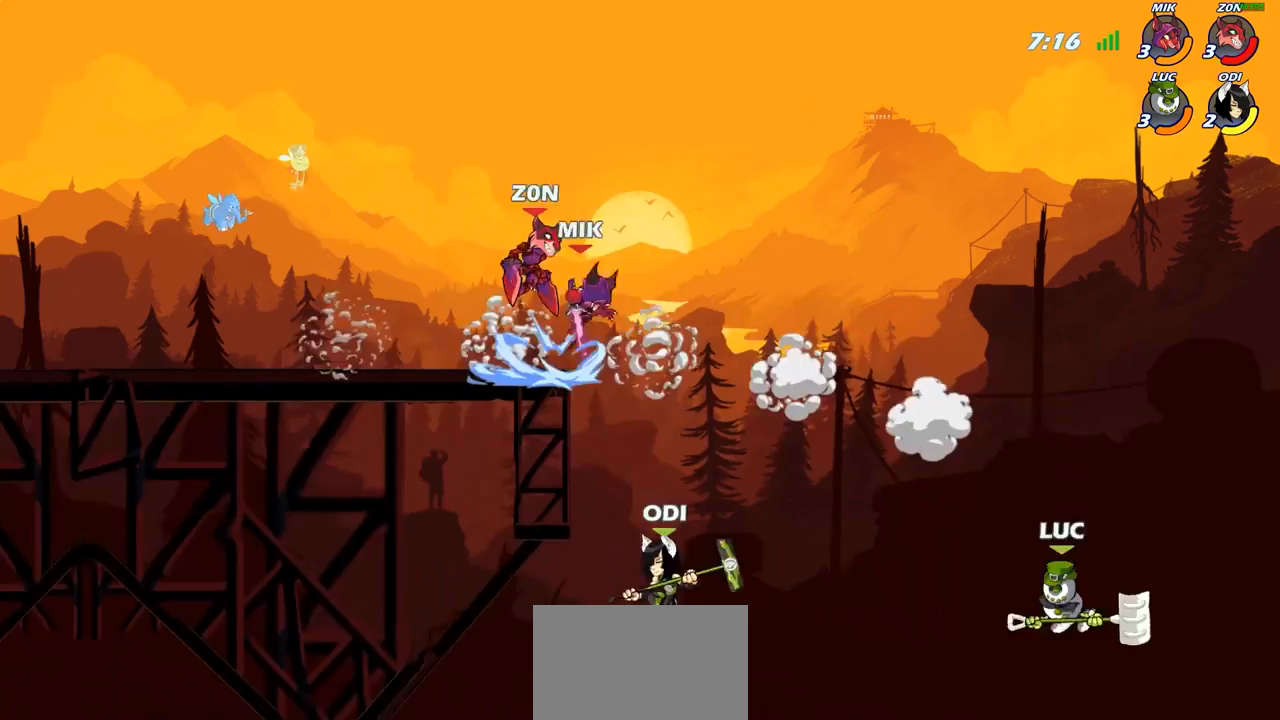
{"buttons": [], "left_stick": "left", "right_stick": "center", "events": [[83, "CROSS", "down"], [217, "CROSS", "up"]]}
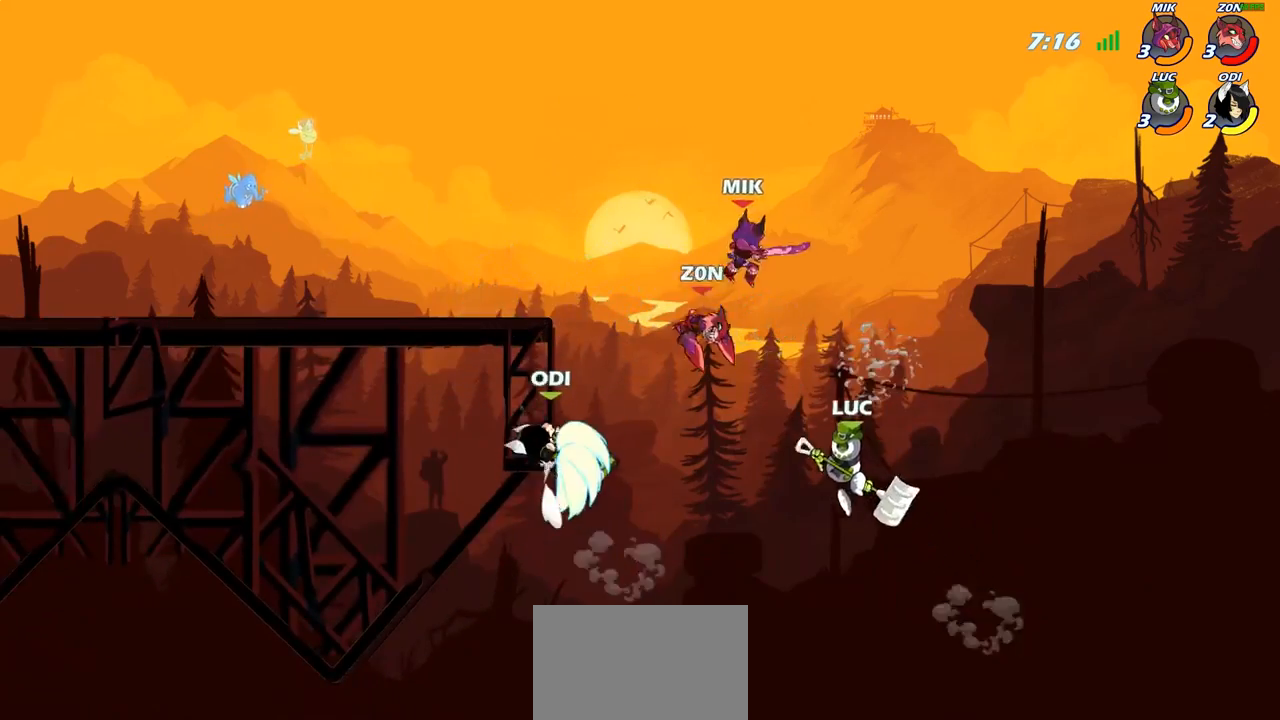
{"buttons": [], "left_stick": "up-left", "right_stick": "center", "events": [[17, "CIRCLE", "down"], [117, "CIRCLE", "up"], [417, "left_stick", "up-left"]]}
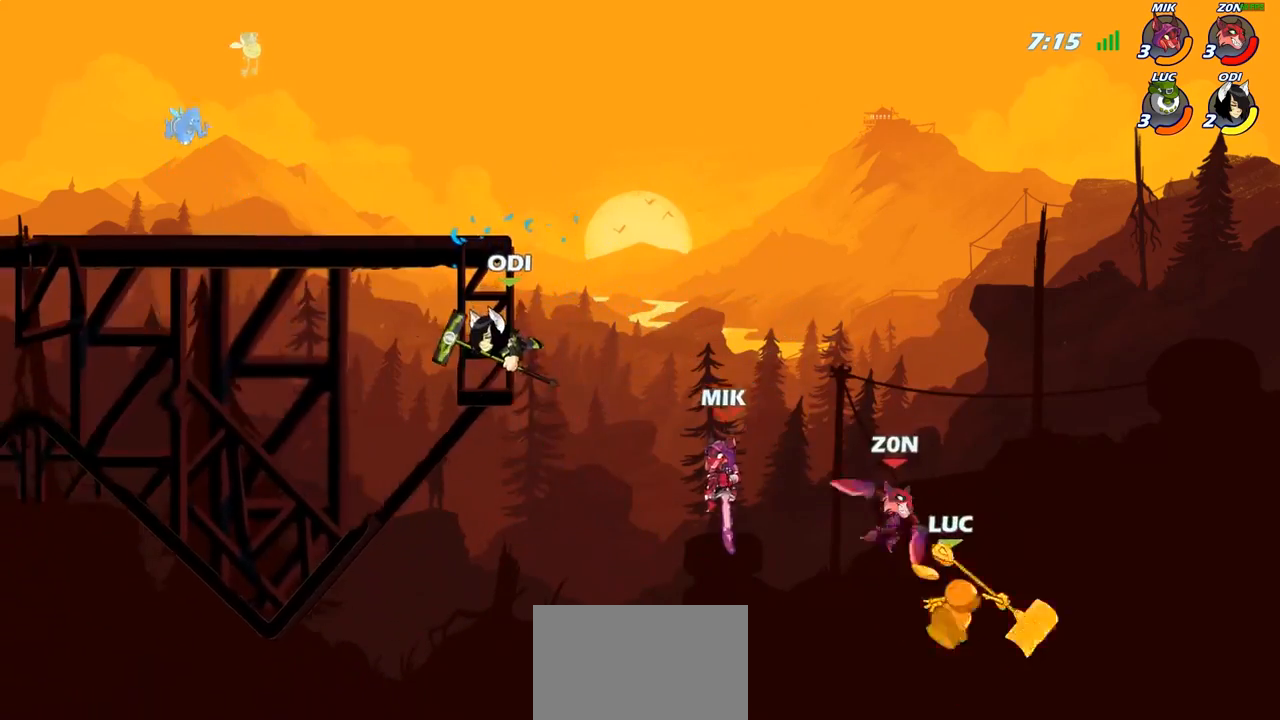
{"buttons": ["CROSS"], "left_stick": "up-left", "right_stick": "center", "events": [[467, "CROSS", "down"]]}
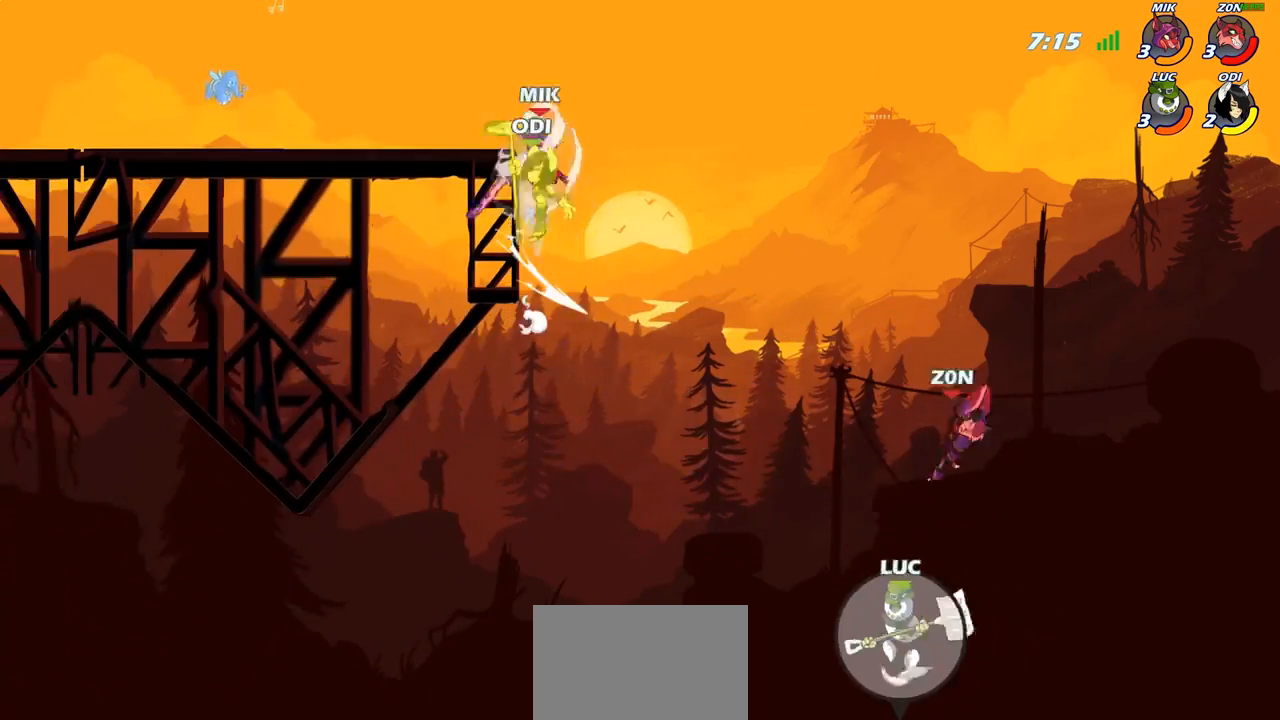
{"buttons": ["CROSS"], "left_stick": "up-left", "right_stick": "center", "events": [[200, "CROSS", "up"], [350, "CROSS", "down"]]}
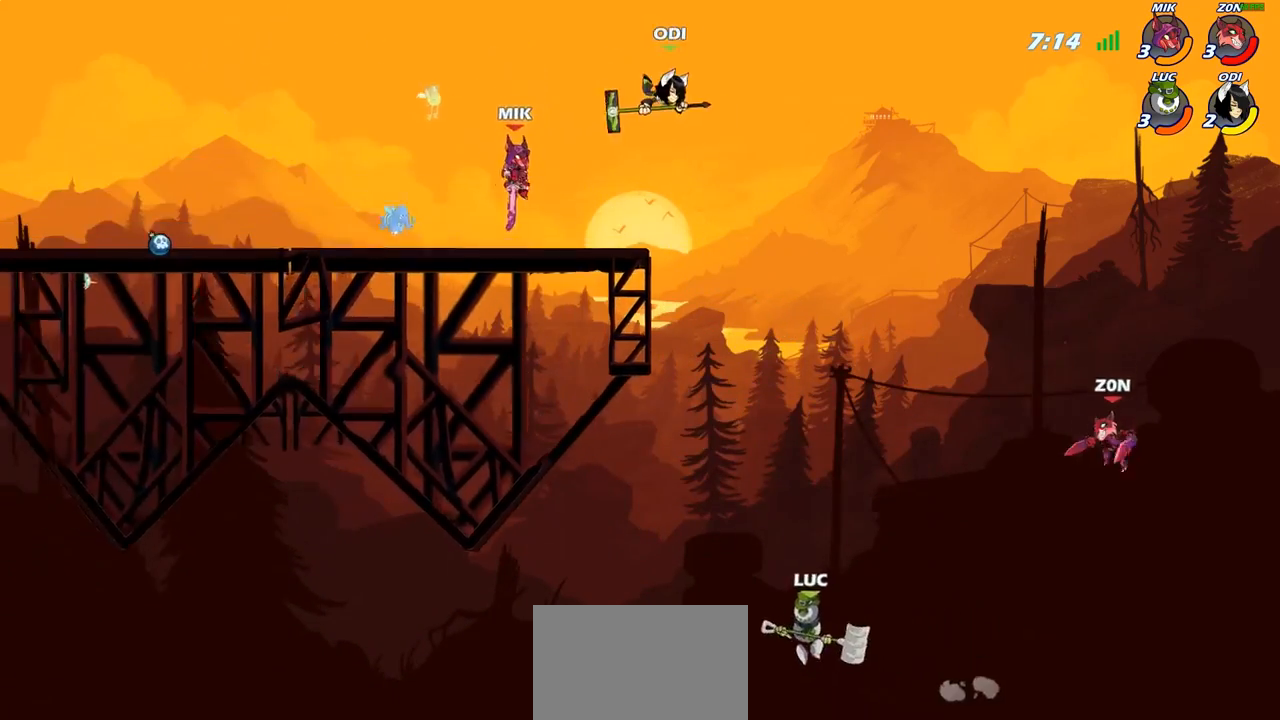
{"buttons": [], "left_stick": "up-right", "right_stick": "center", "events": [[67, "CROSS", "up"], [167, "CIRCLE", "down"], [283, "CIRCLE", "up"], [417, "left_stick", "up-right"]]}
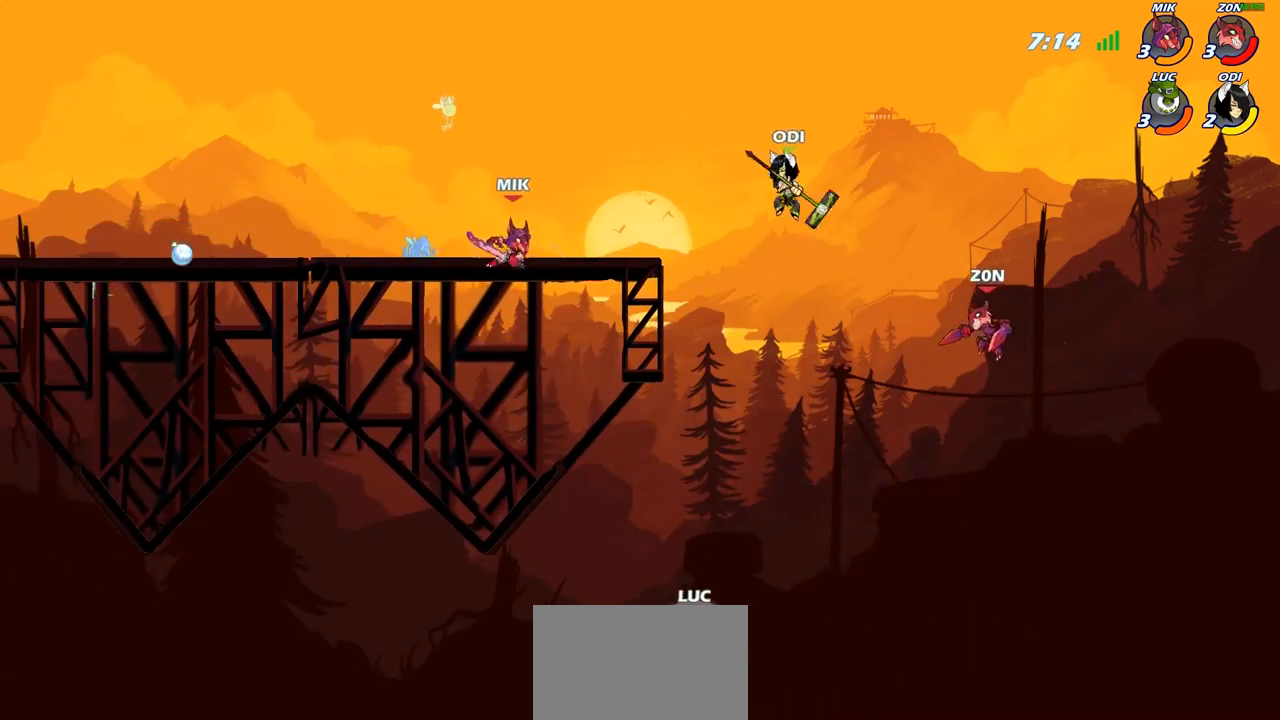
{"buttons": ["CIRCLE"], "left_stick": "center", "right_stick": "center", "events": [[133, "left_stick", "center"], [217, "R2", "down"], [283, "CIRCLE", "down"], [367, "R2", "up"]]}
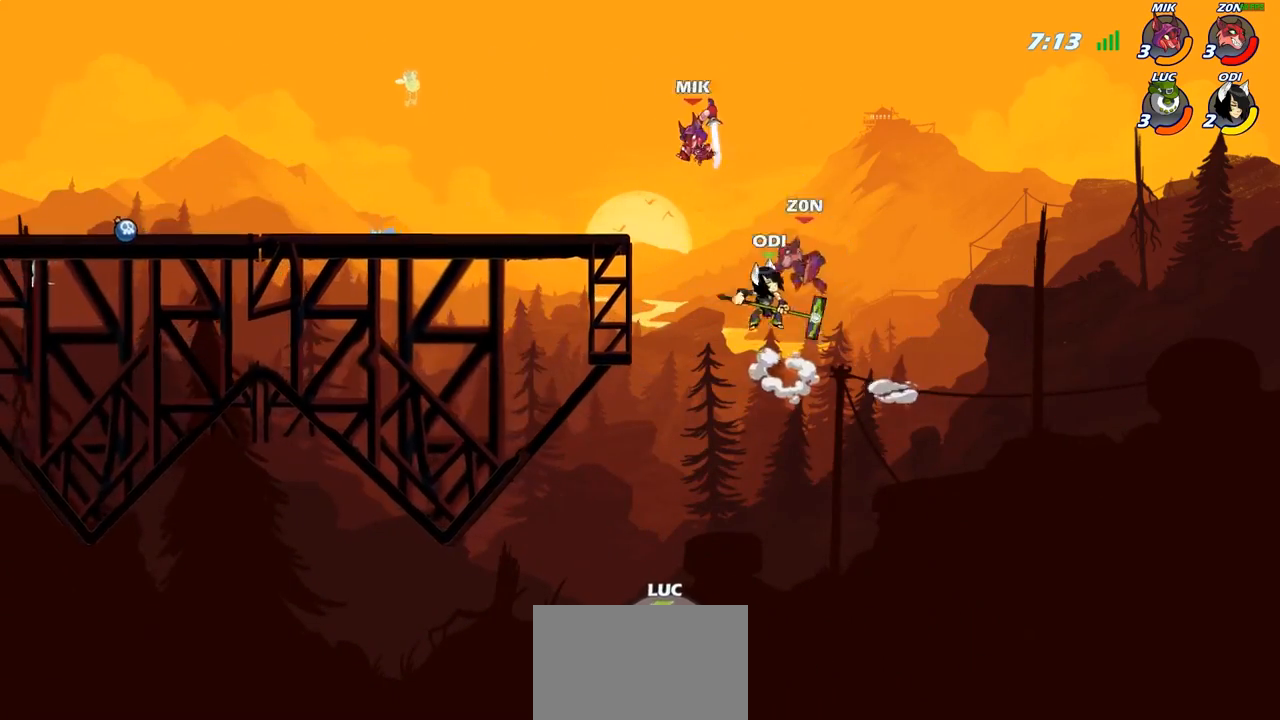
{"buttons": [], "left_stick": "center", "right_stick": "center", "events": [[367, "CIRCLE", "up"]]}